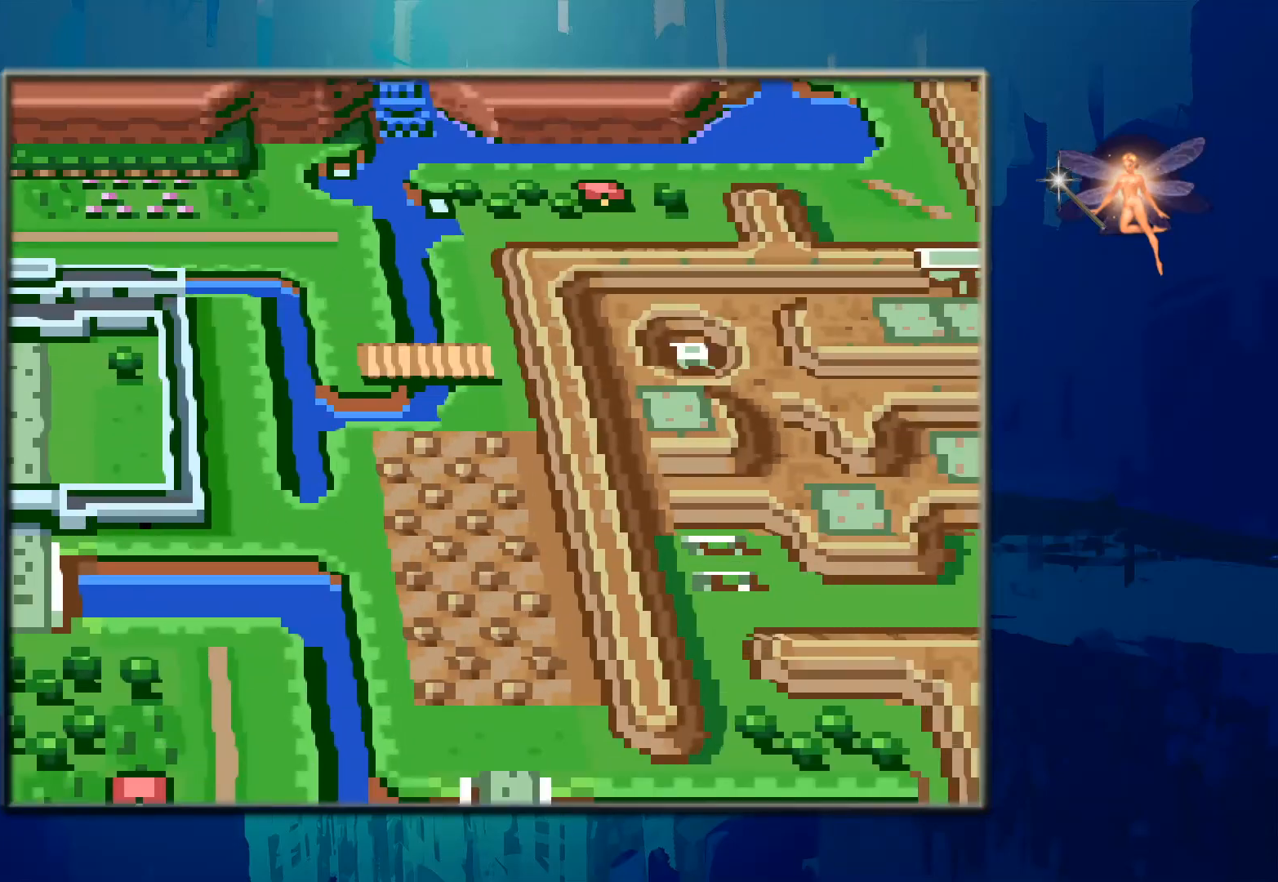
Gameplay with a controller (Nintendo layout); each line is a JSON object with the inputs held at the frame after it. "events" lists button and stick changes between this image and that frame as [ms after this image, input, new state], when the widget could be followed in between. Not read: L3 R3.
{"buttons": ["DPAD_DOWN"], "events": [[383, "DPAD_RIGHT", "up"]]}
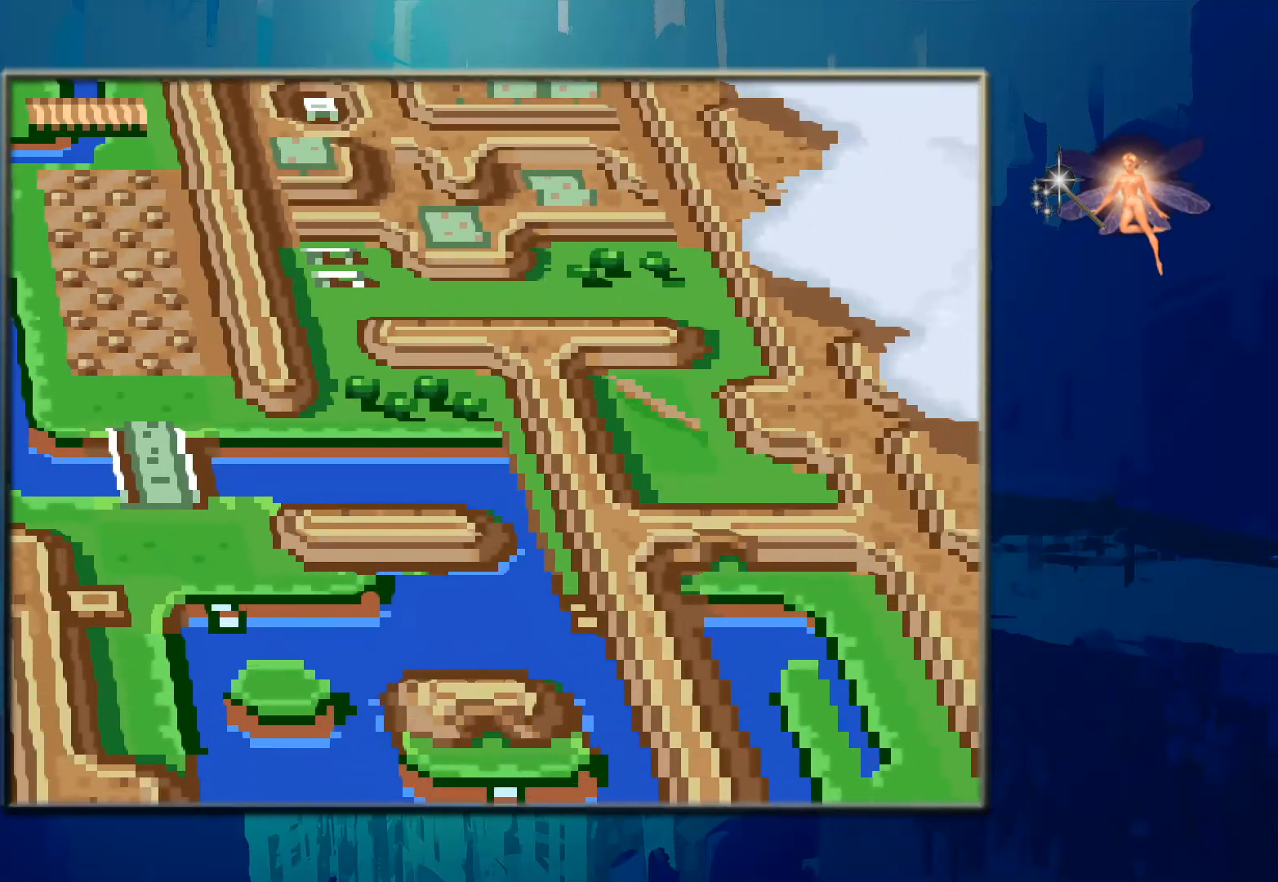
{"buttons": ["DPAD_LEFT"], "events": [[17, "DPAD_LEFT", "down"], [133, "DPAD_DOWN", "up"]]}
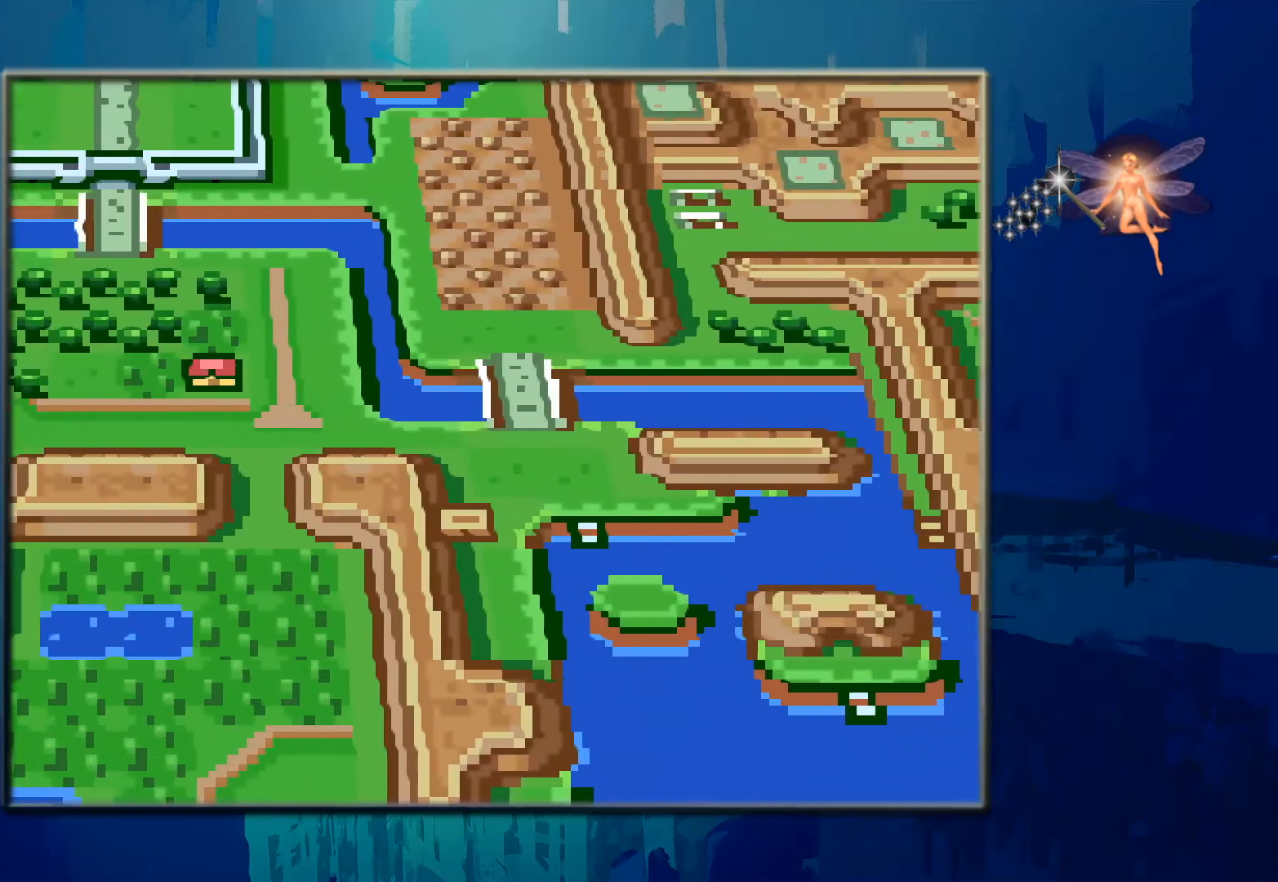
{"buttons": ["DPAD_UP", "DPAD_LEFT"], "events": [[67, "DPAD_UP", "down"]]}
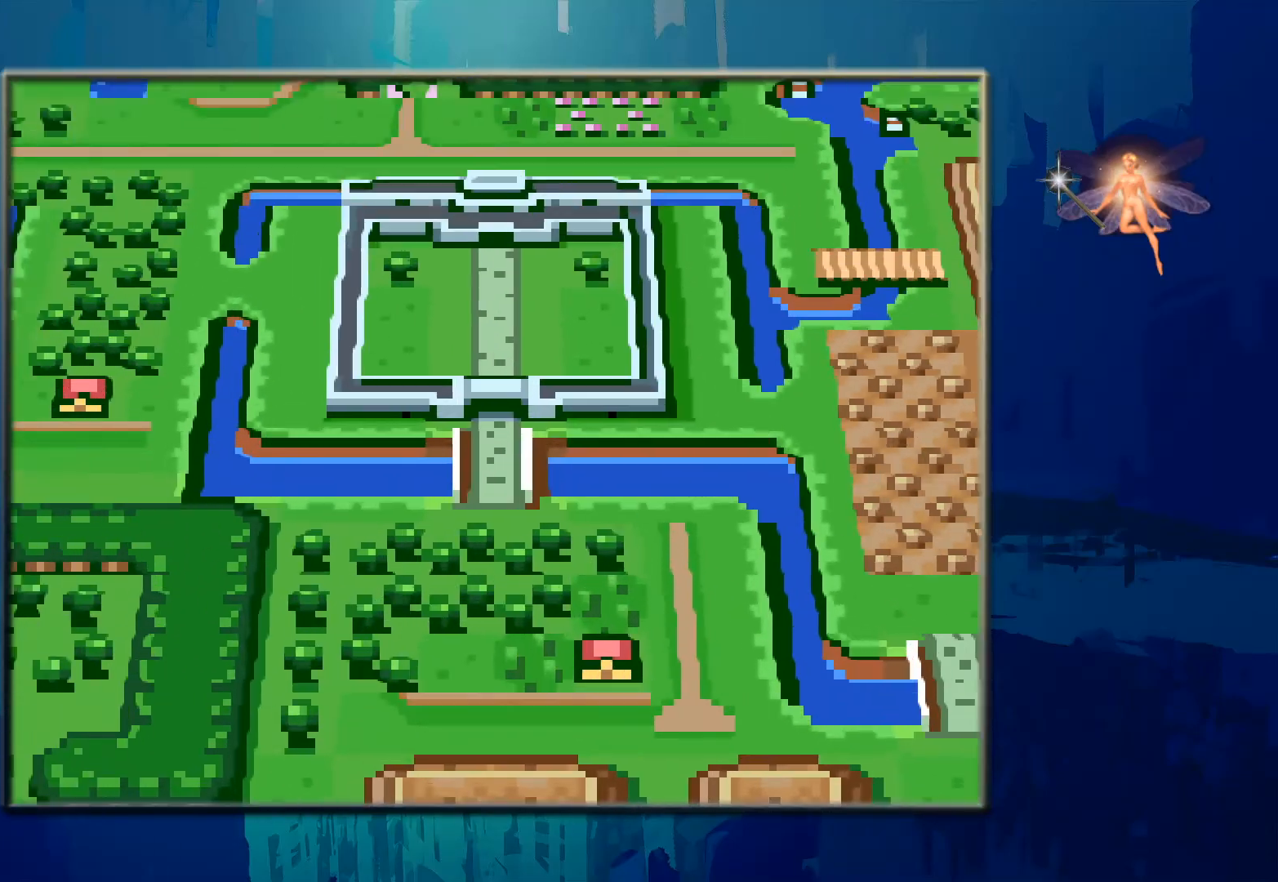
{"buttons": ["DPAD_UP"], "events": [[183, "DPAD_LEFT", "up"]]}
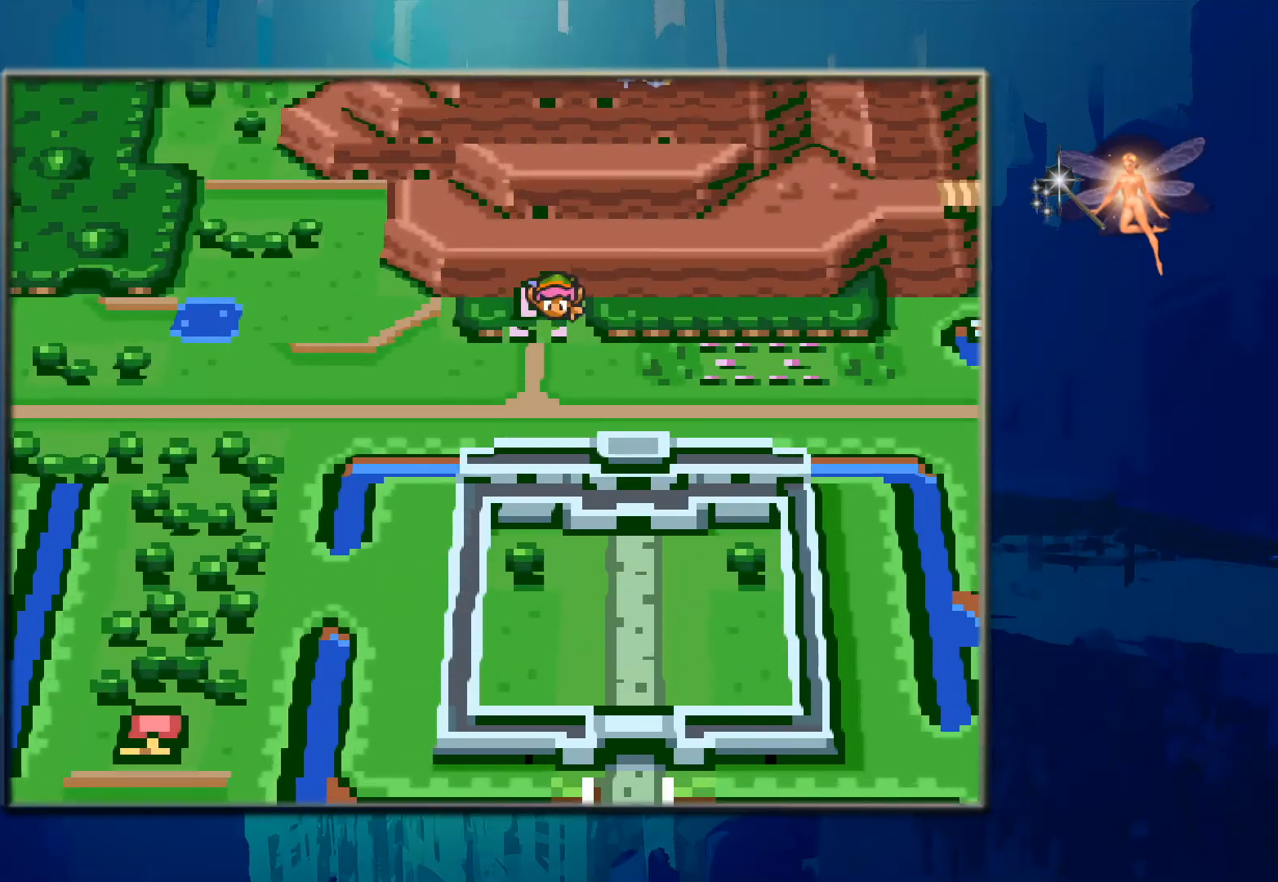
{"buttons": ["DPAD_LEFT"], "events": [[67, "DPAD_UP", "up"], [217, "DPAD_UP", "down"], [267, "DPAD_LEFT", "down"], [267, "DPAD_UP", "up"]]}
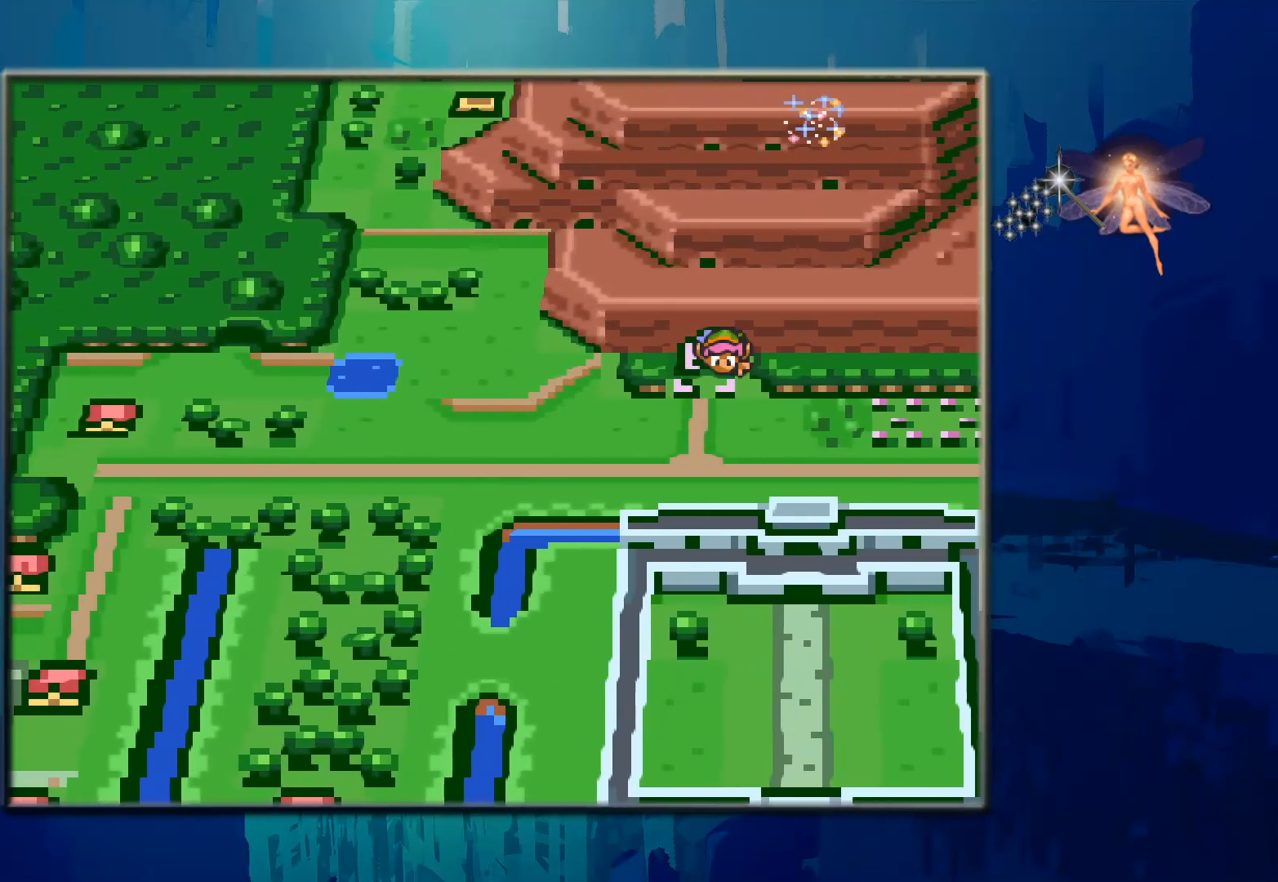
{"buttons": ["DPAD_UP", "DPAD_LEFT"], "events": [[133, "DPAD_LEFT", "up"], [250, "DPAD_UP", "down"], [500, "DPAD_LEFT", "down"]]}
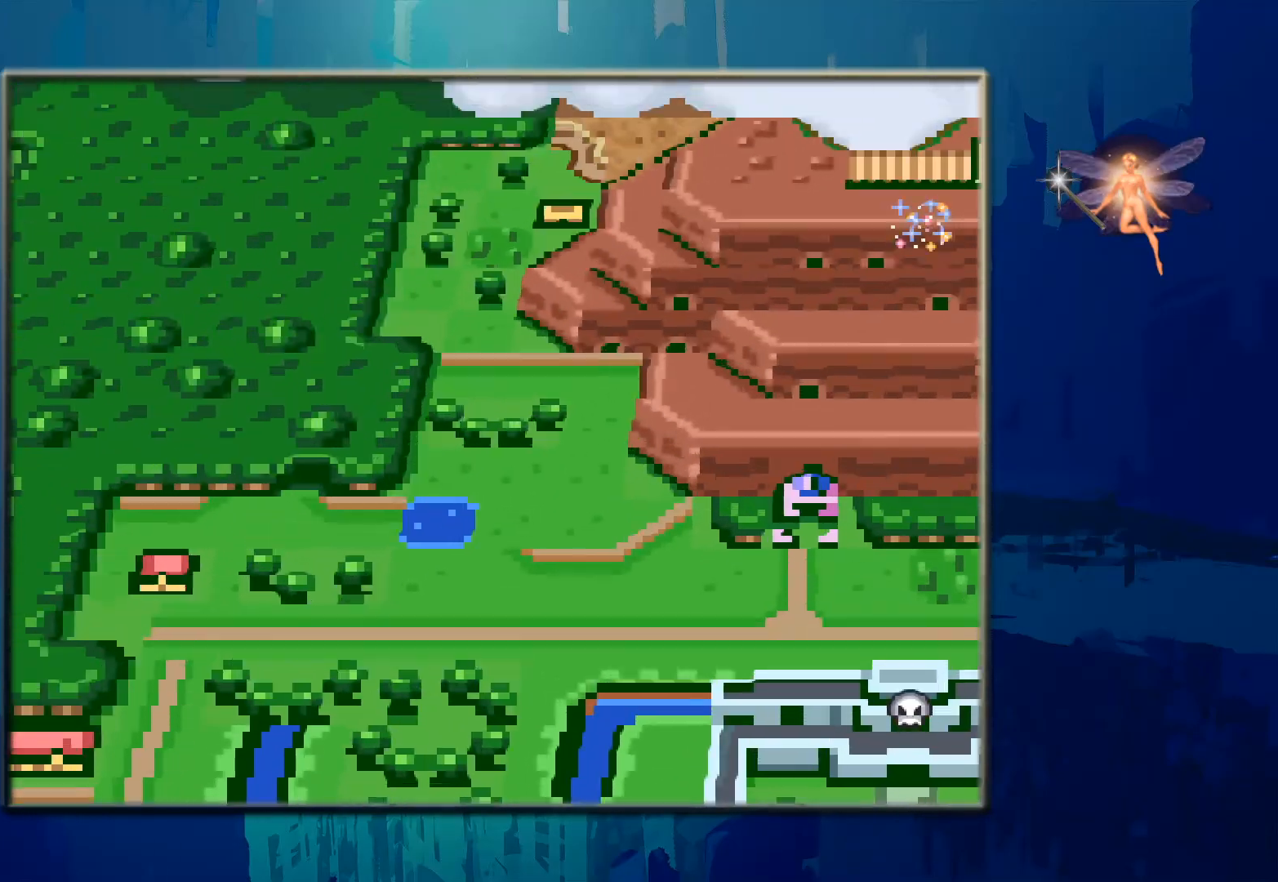
{"buttons": ["DPAD_UP"], "events": [[67, "DPAD_UP", "up"], [350, "DPAD_LEFT", "up"], [383, "DPAD_UP", "down"]]}
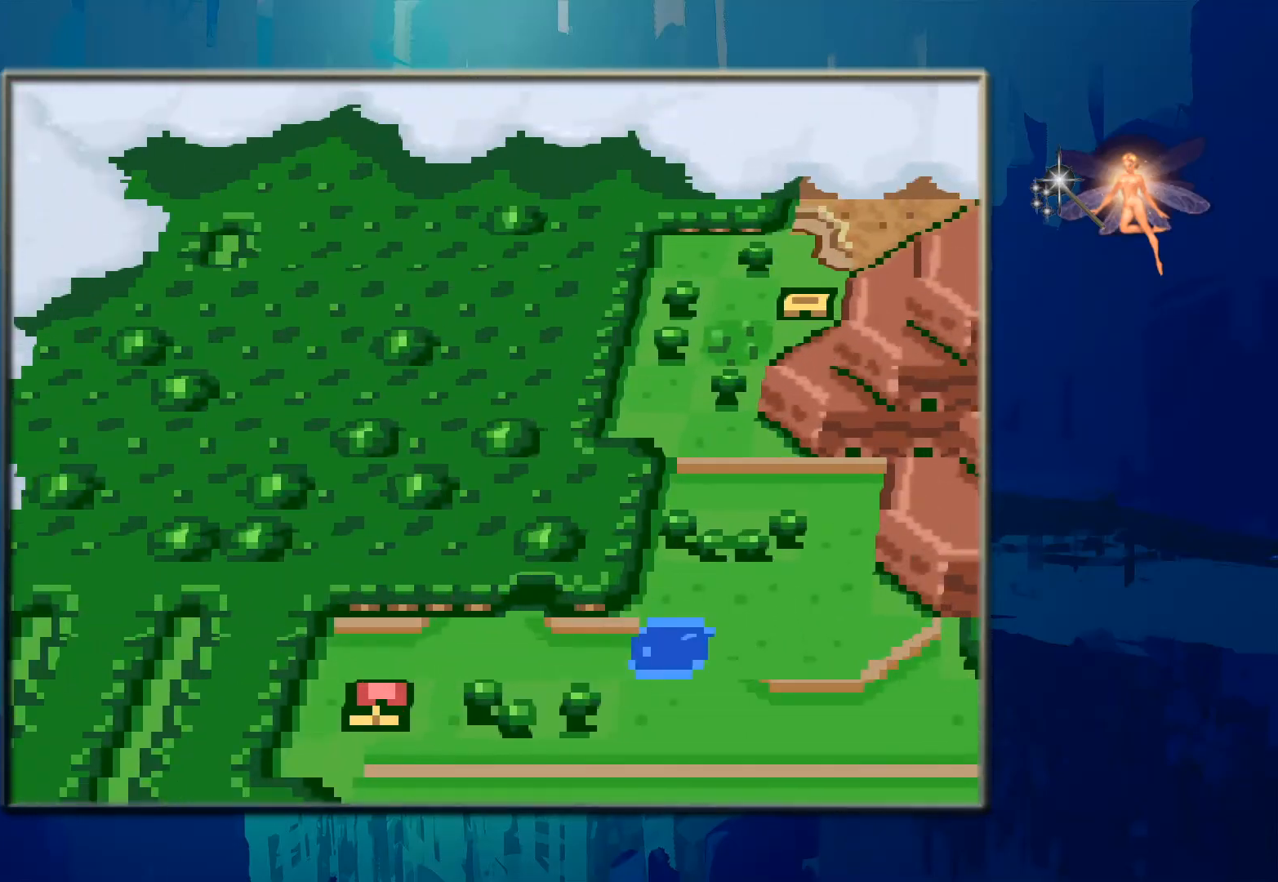
{"buttons": ["DPAD_RIGHT"], "events": [[50, "DPAD_LEFT", "down"], [117, "DPAD_LEFT", "up"], [167, "DPAD_UP", "up"], [250, "DPAD_RIGHT", "down"]]}
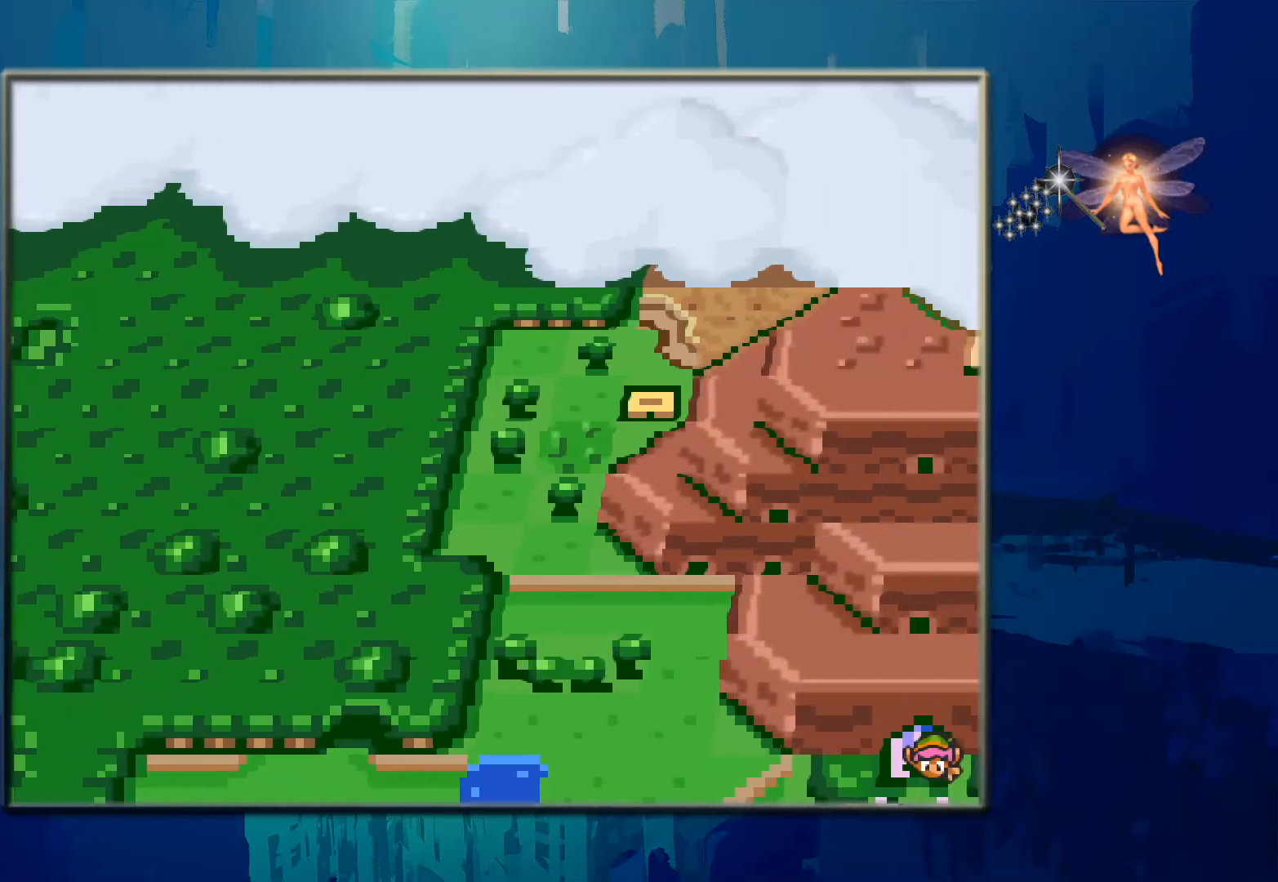
{"buttons": ["DPAD_DOWN", "DPAD_RIGHT"], "events": [[467, "DPAD_DOWN", "down"]]}
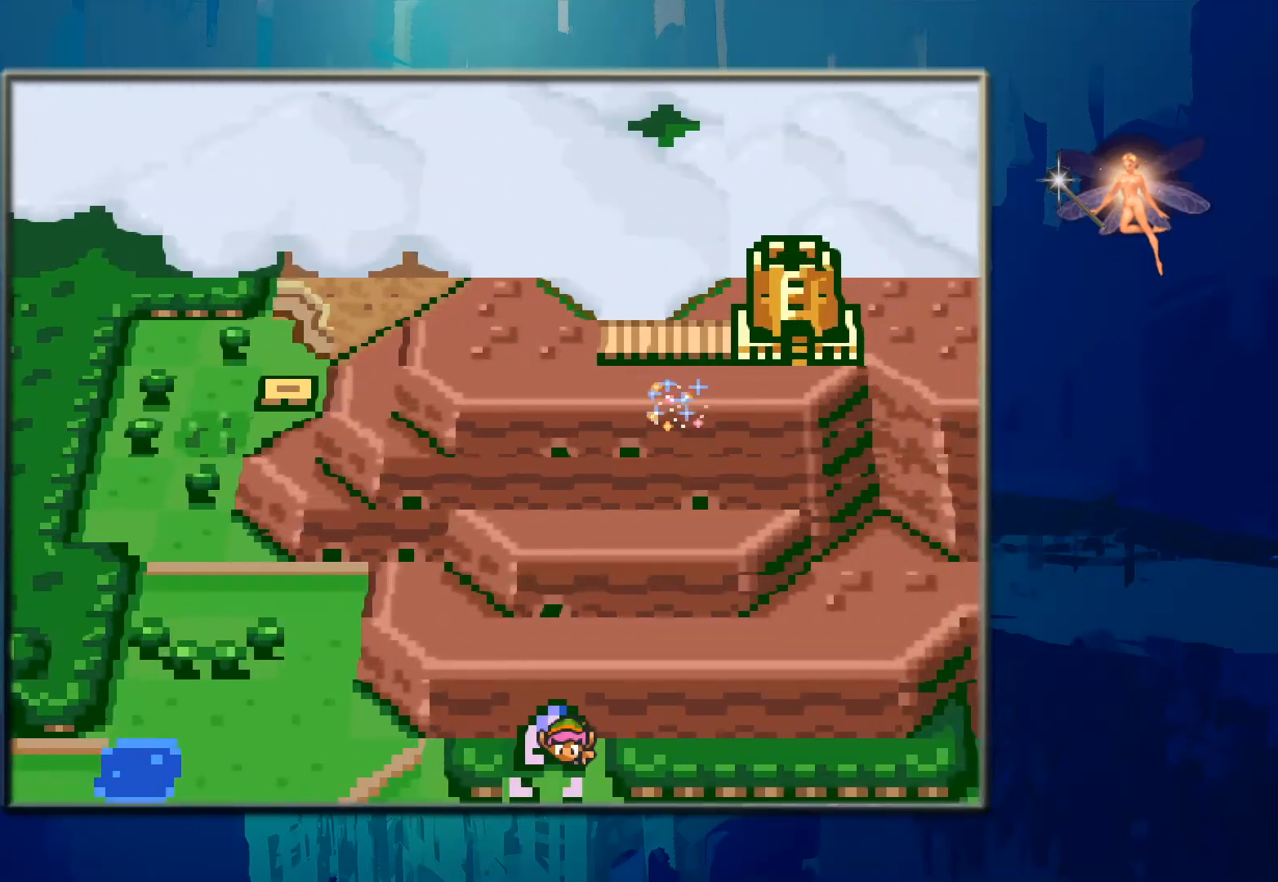
{"buttons": ["X"], "events": [[367, "DPAD_RIGHT", "up"], [400, "DPAD_DOWN", "up"], [450, "X", "down"]]}
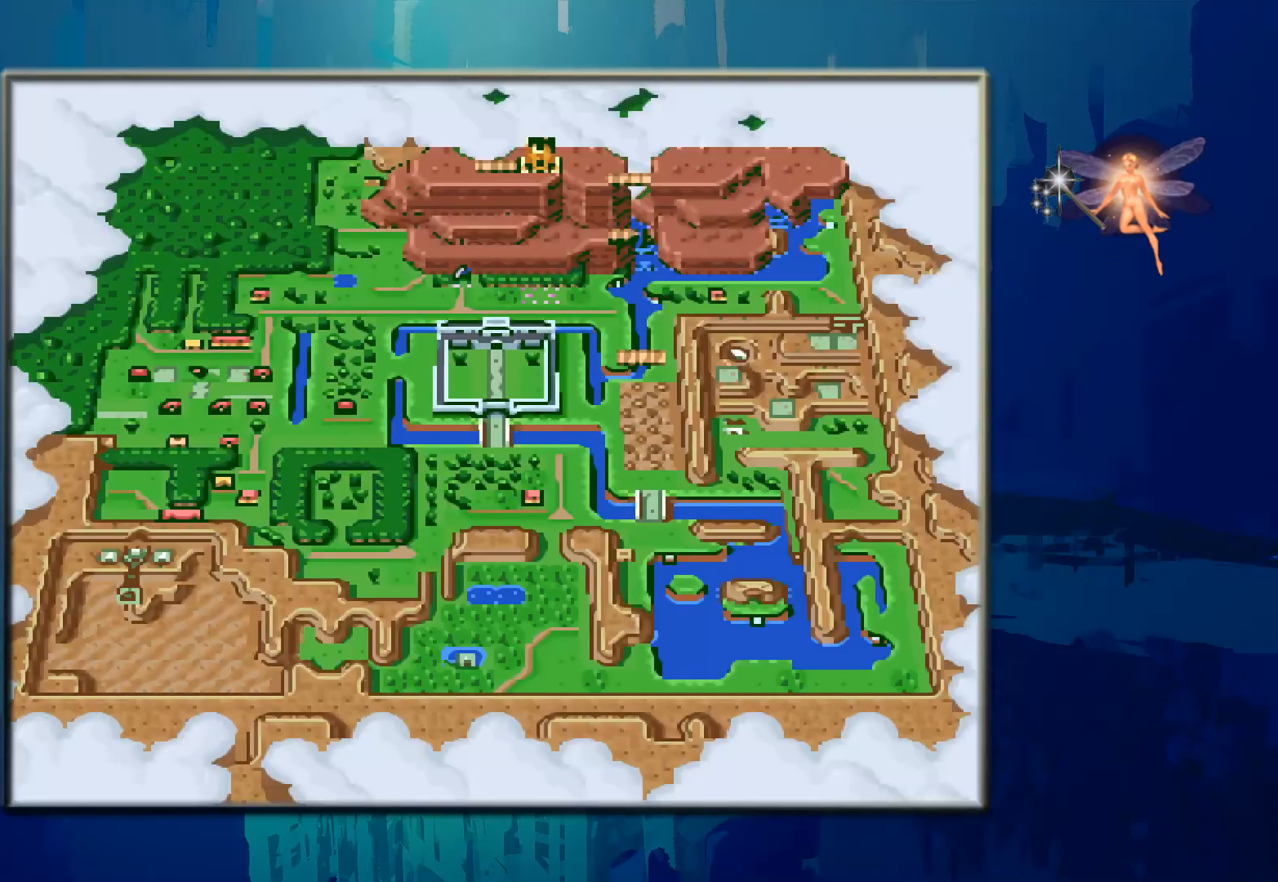
{"buttons": [], "events": [[117, "X", "up"]]}
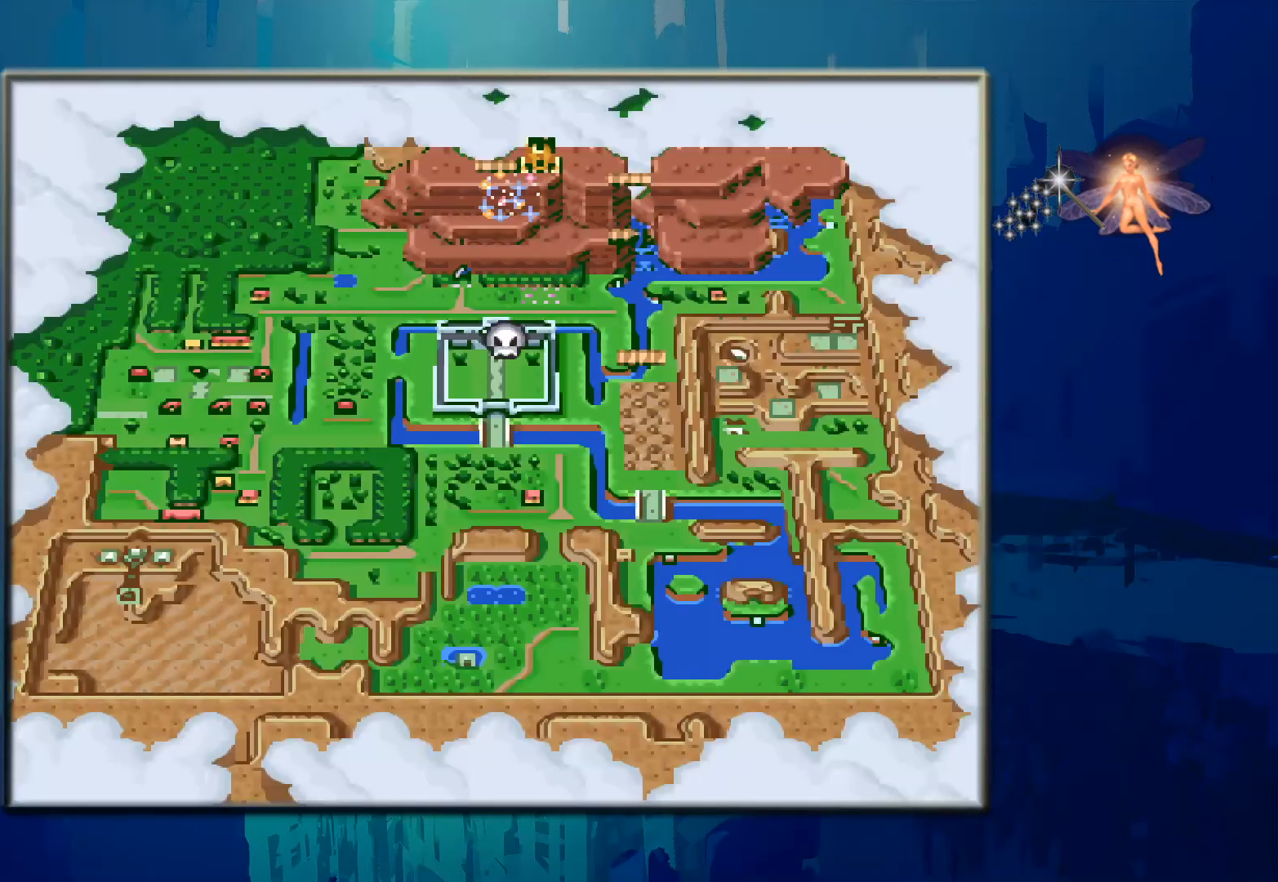
{"buttons": [], "events": []}
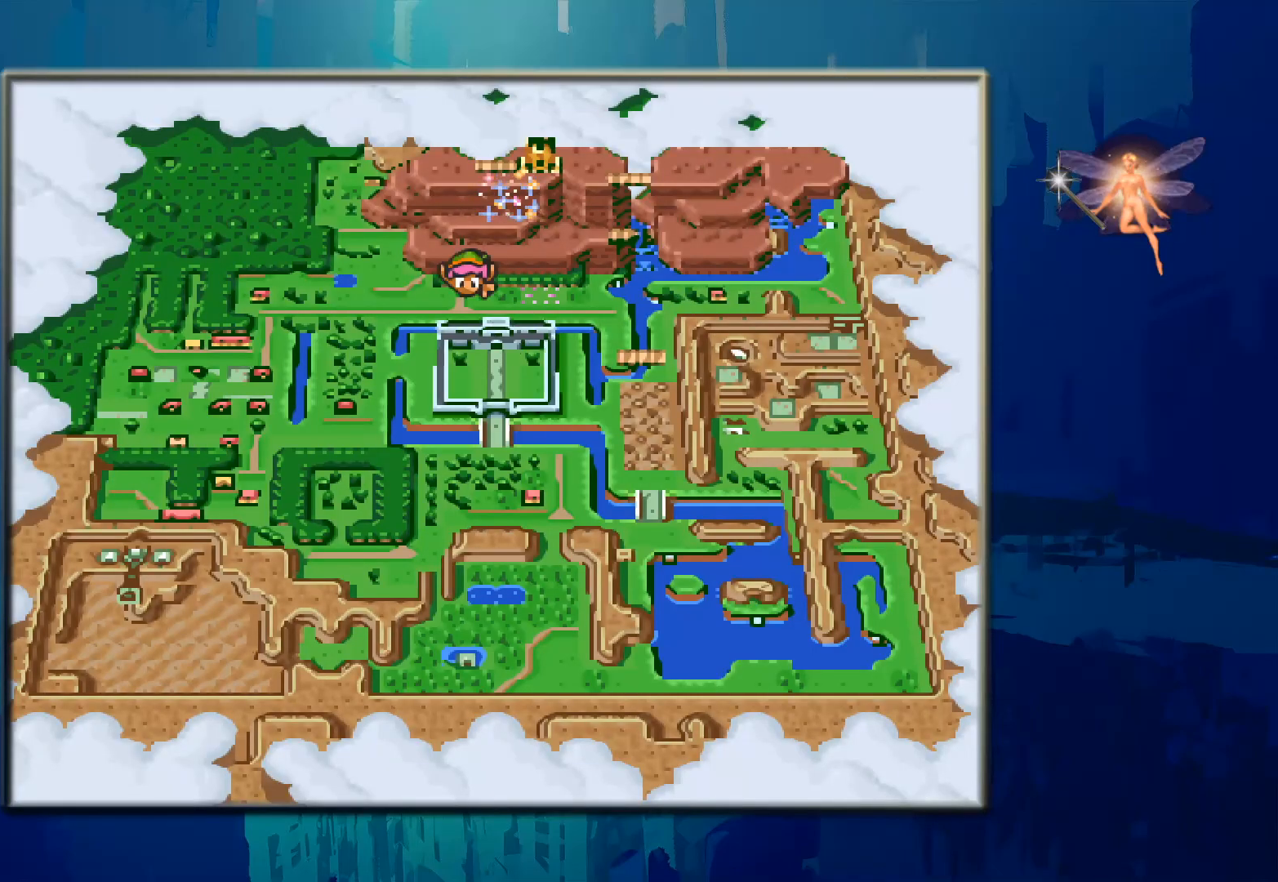
{"buttons": [], "events": []}
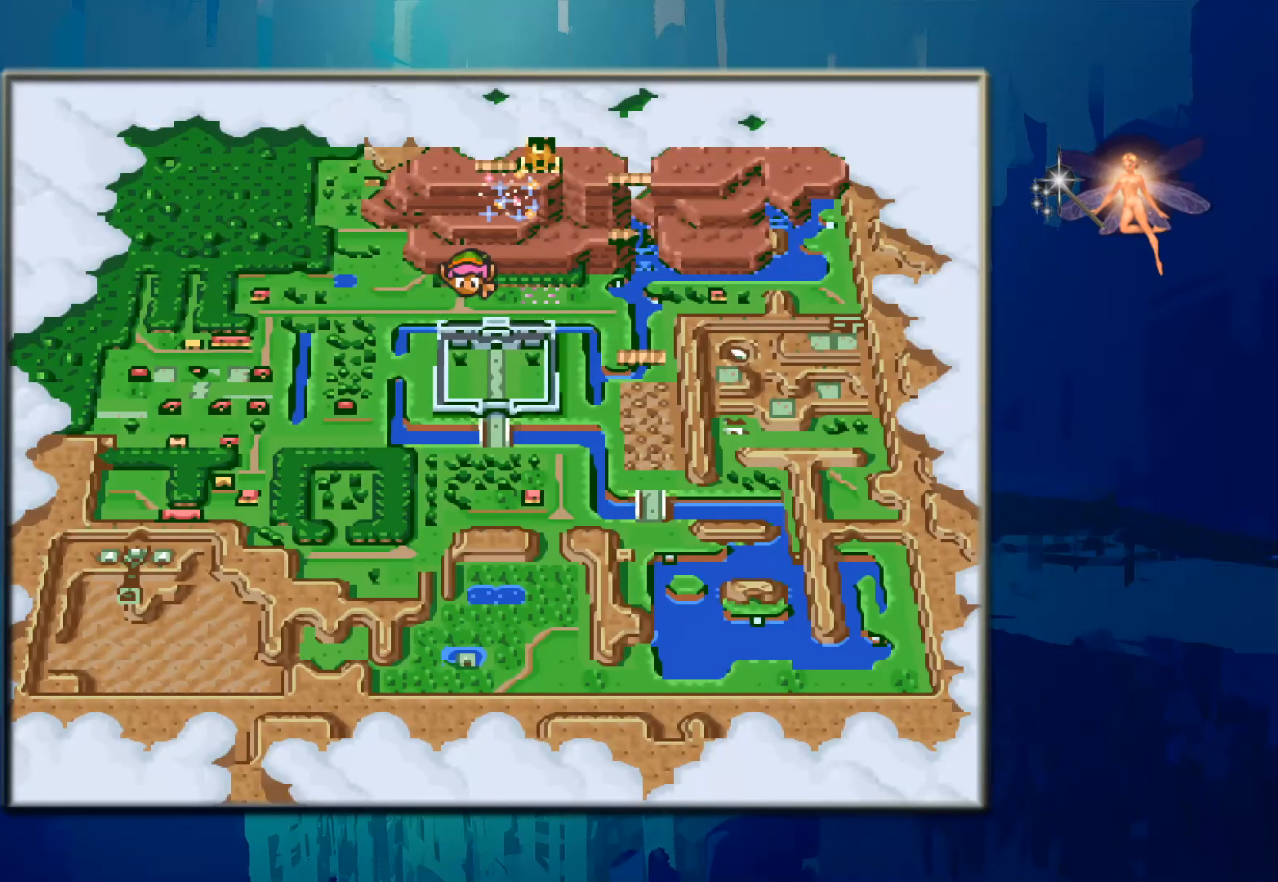
{"buttons": [], "events": []}
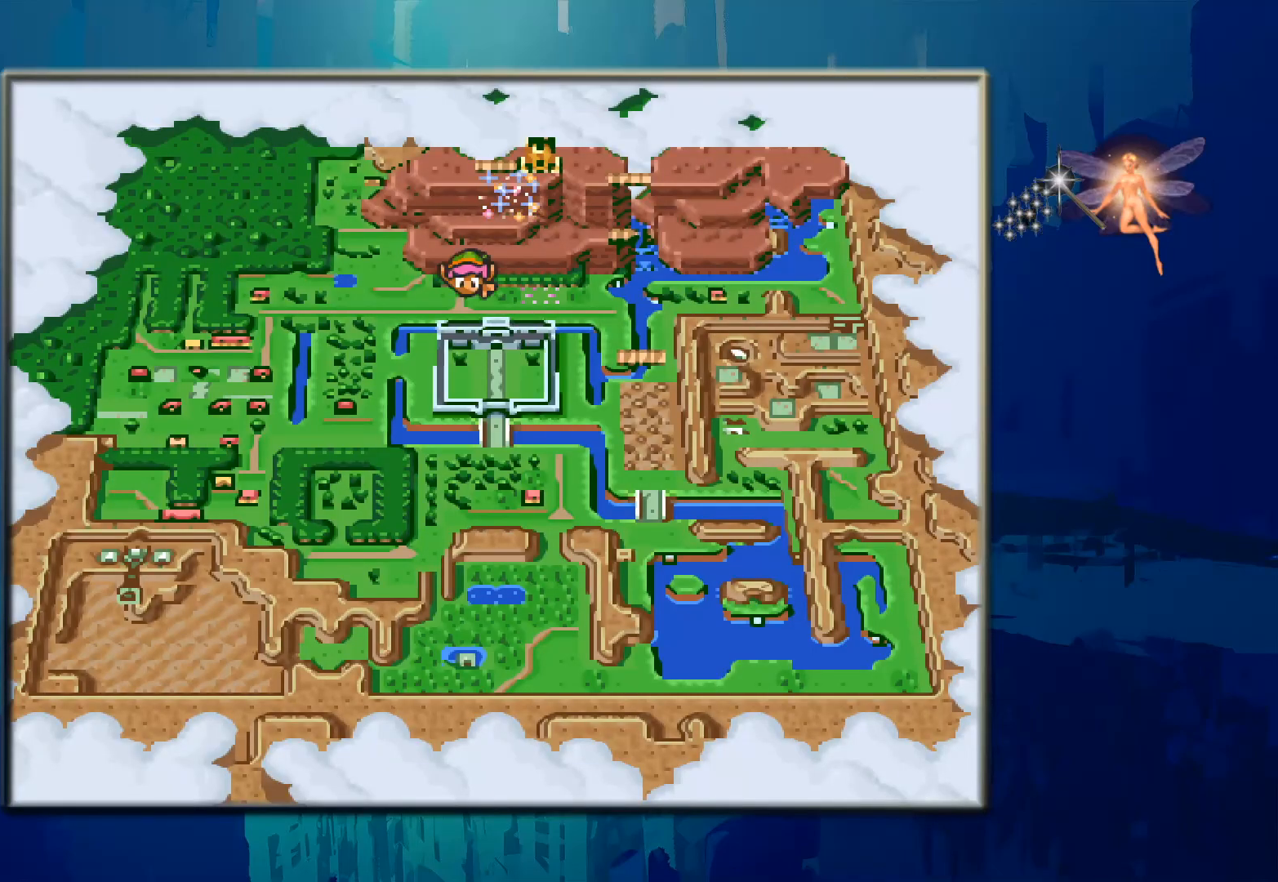
{"buttons": [], "events": []}
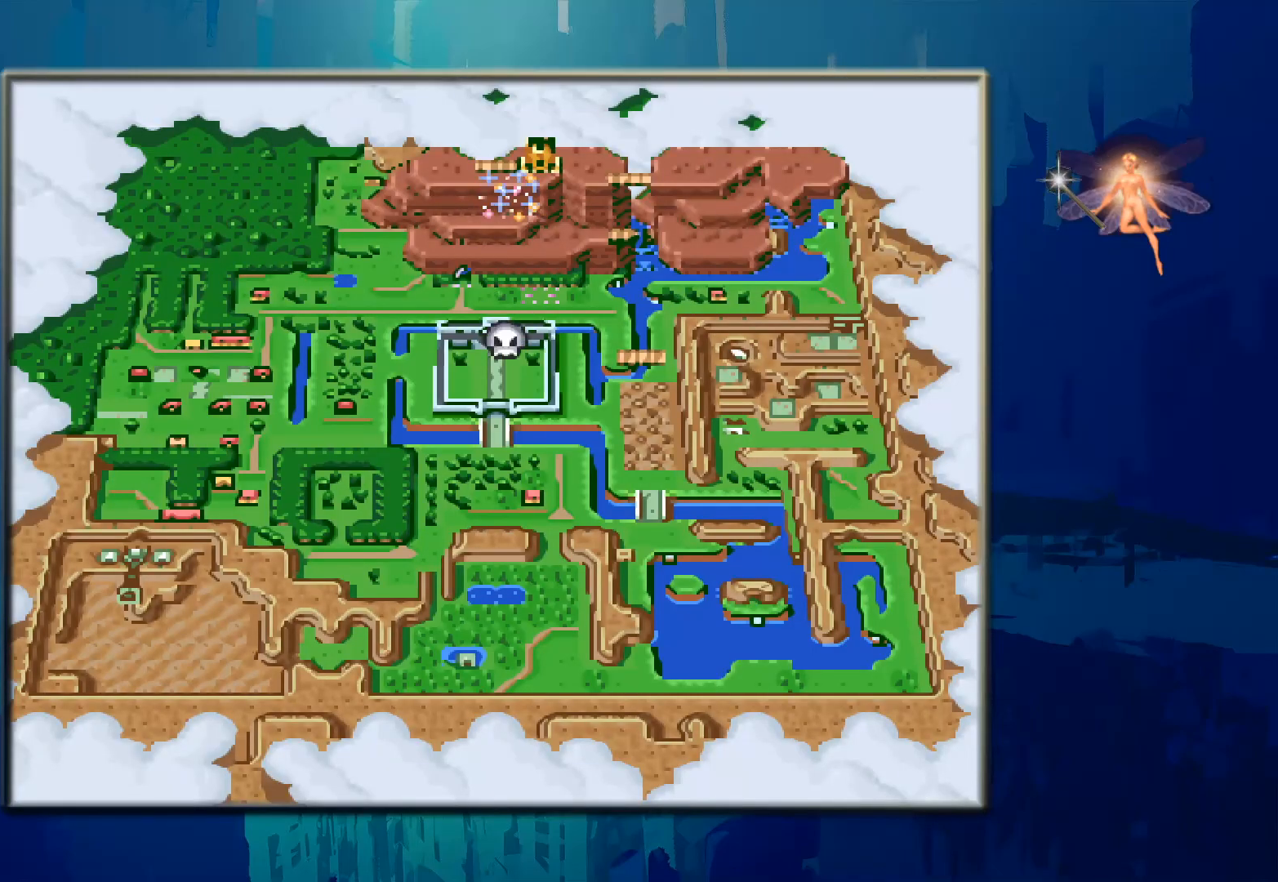
{"buttons": [], "events": []}
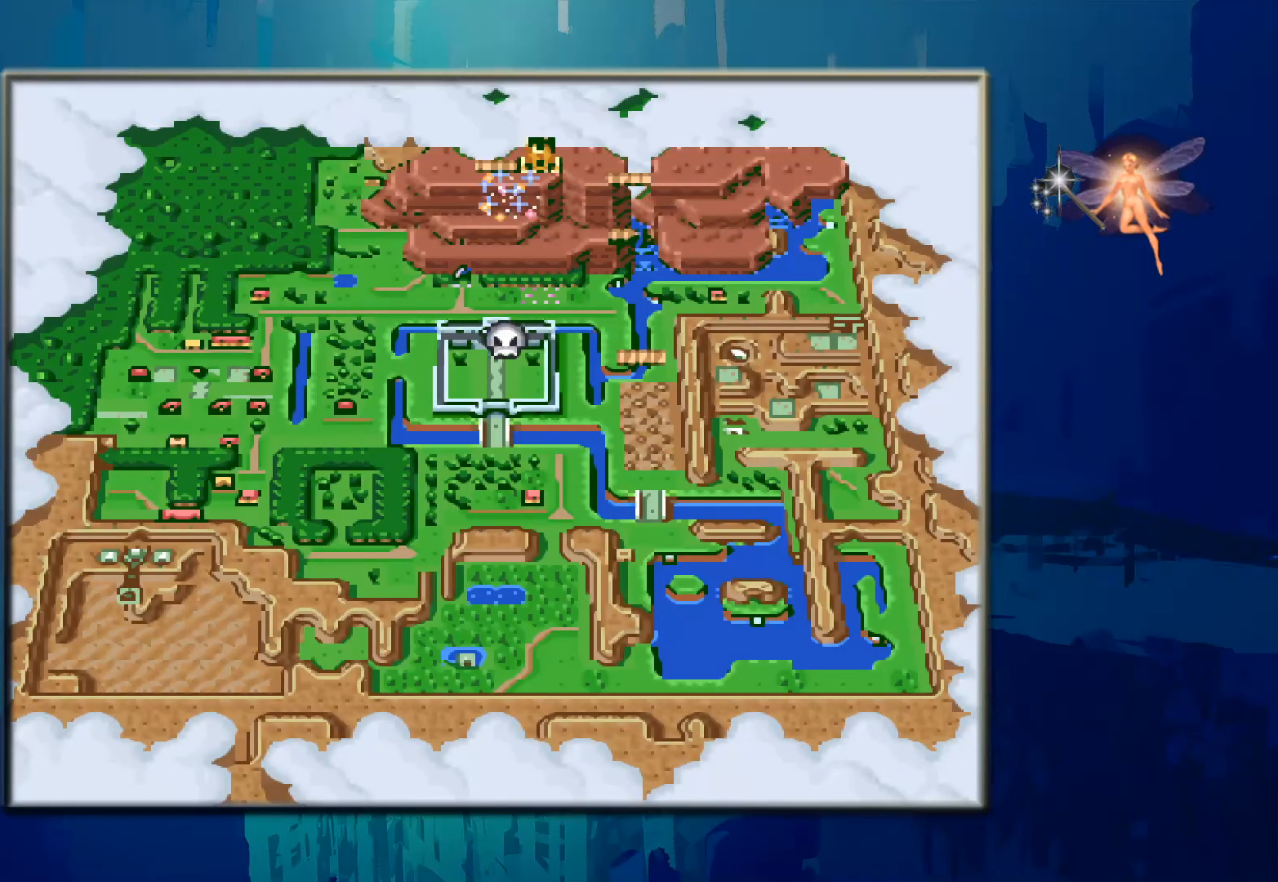
{"buttons": [], "events": []}
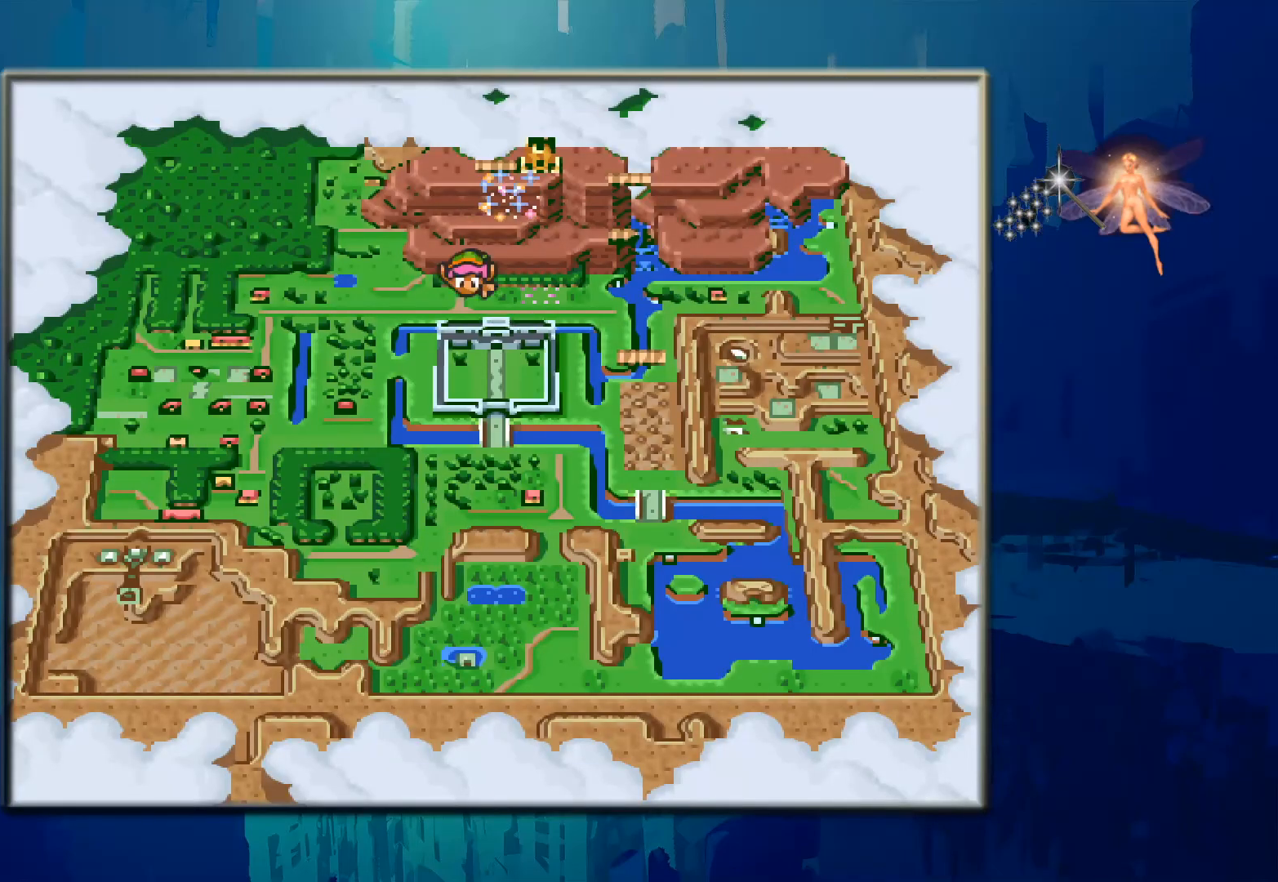
{"buttons": ["X"], "events": [[367, "X", "down"]]}
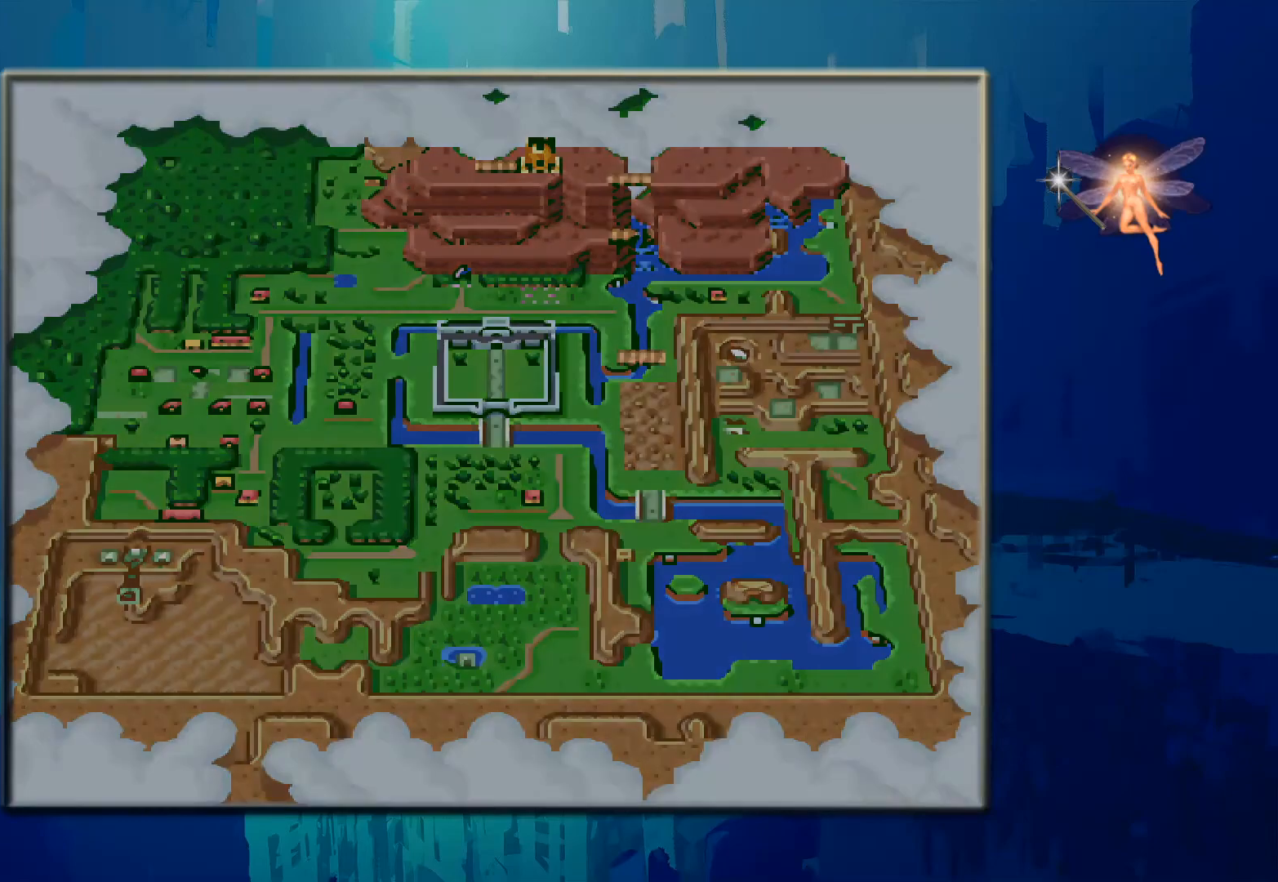
{"buttons": [], "events": [[50, "X", "up"]]}
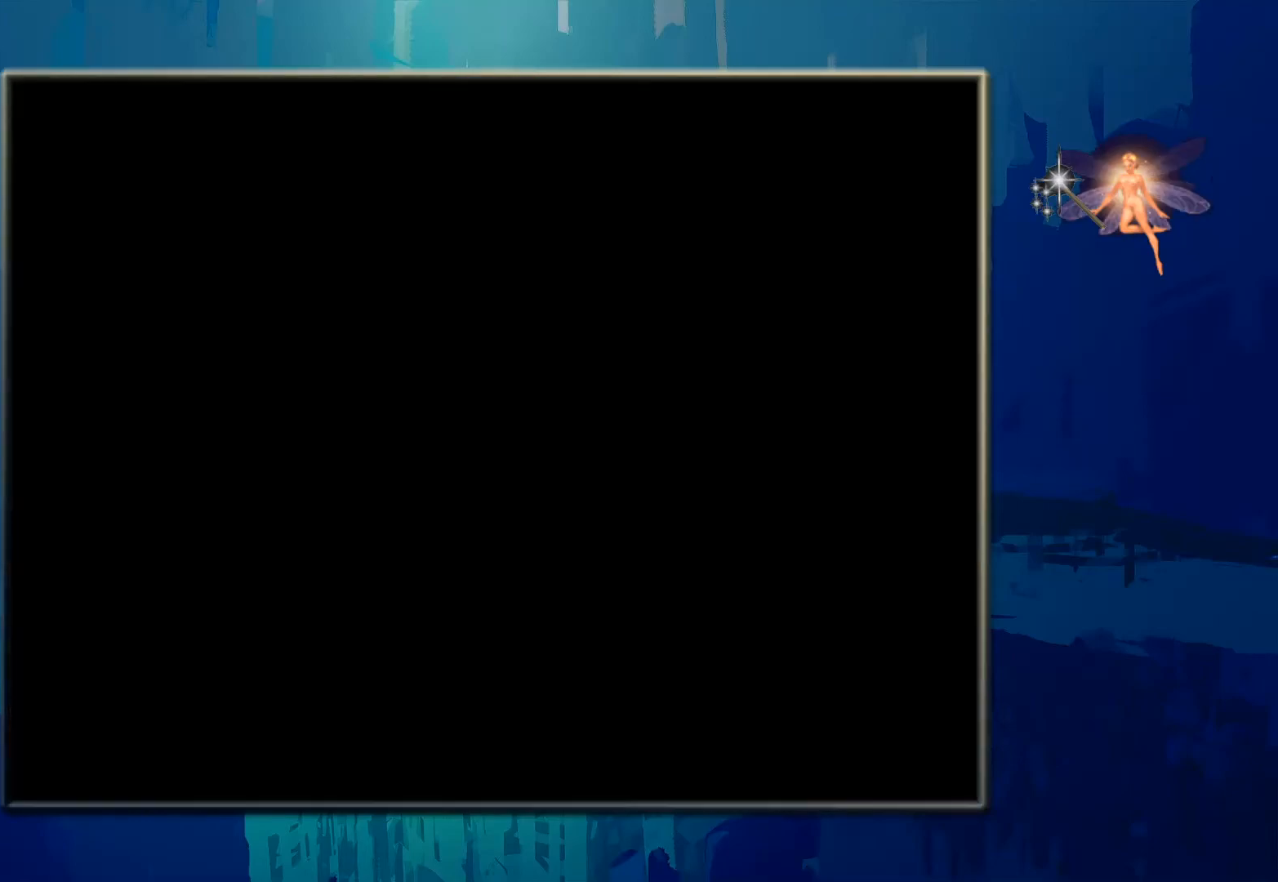
{"buttons": [], "events": []}
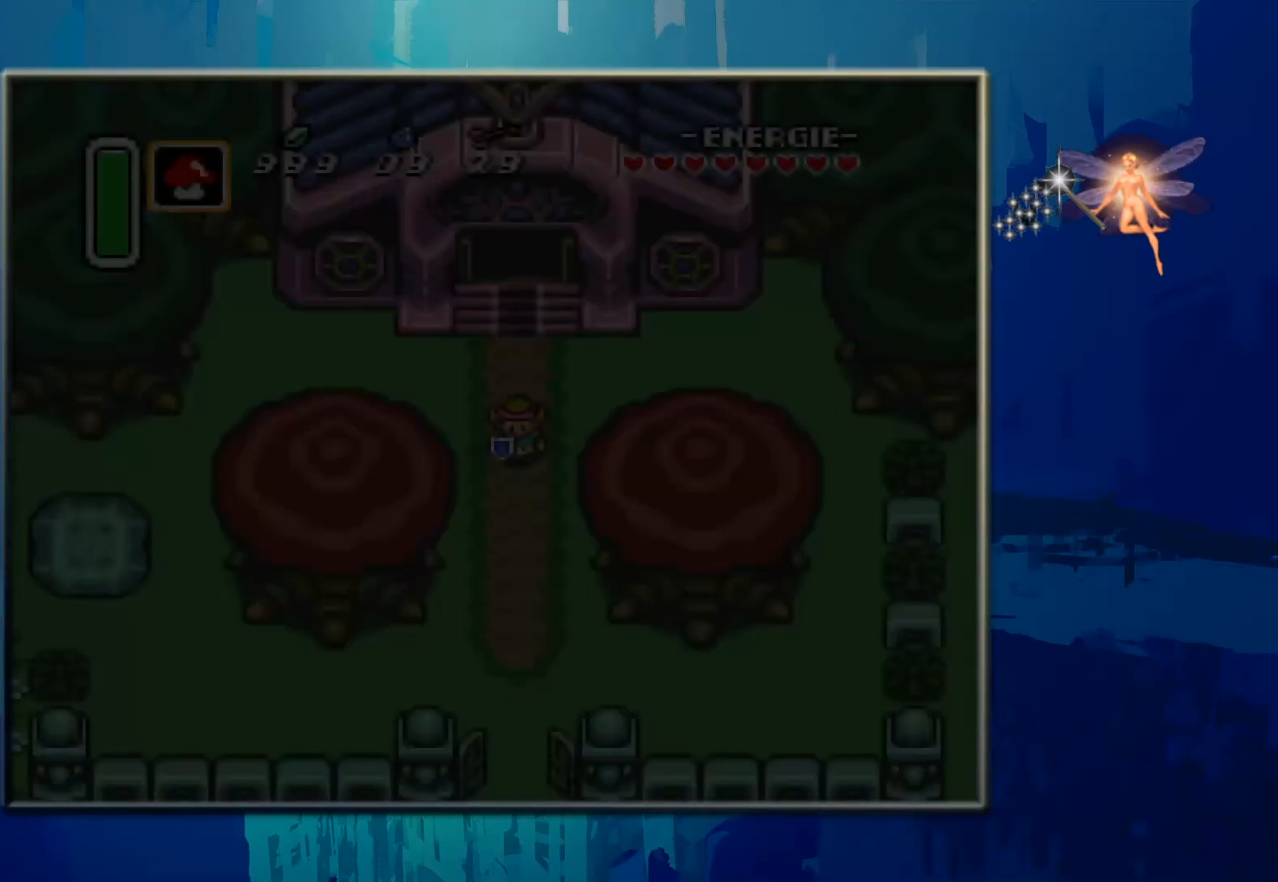
{"buttons": ["DPAD_DOWN"], "events": [[333, "DPAD_DOWN", "down"]]}
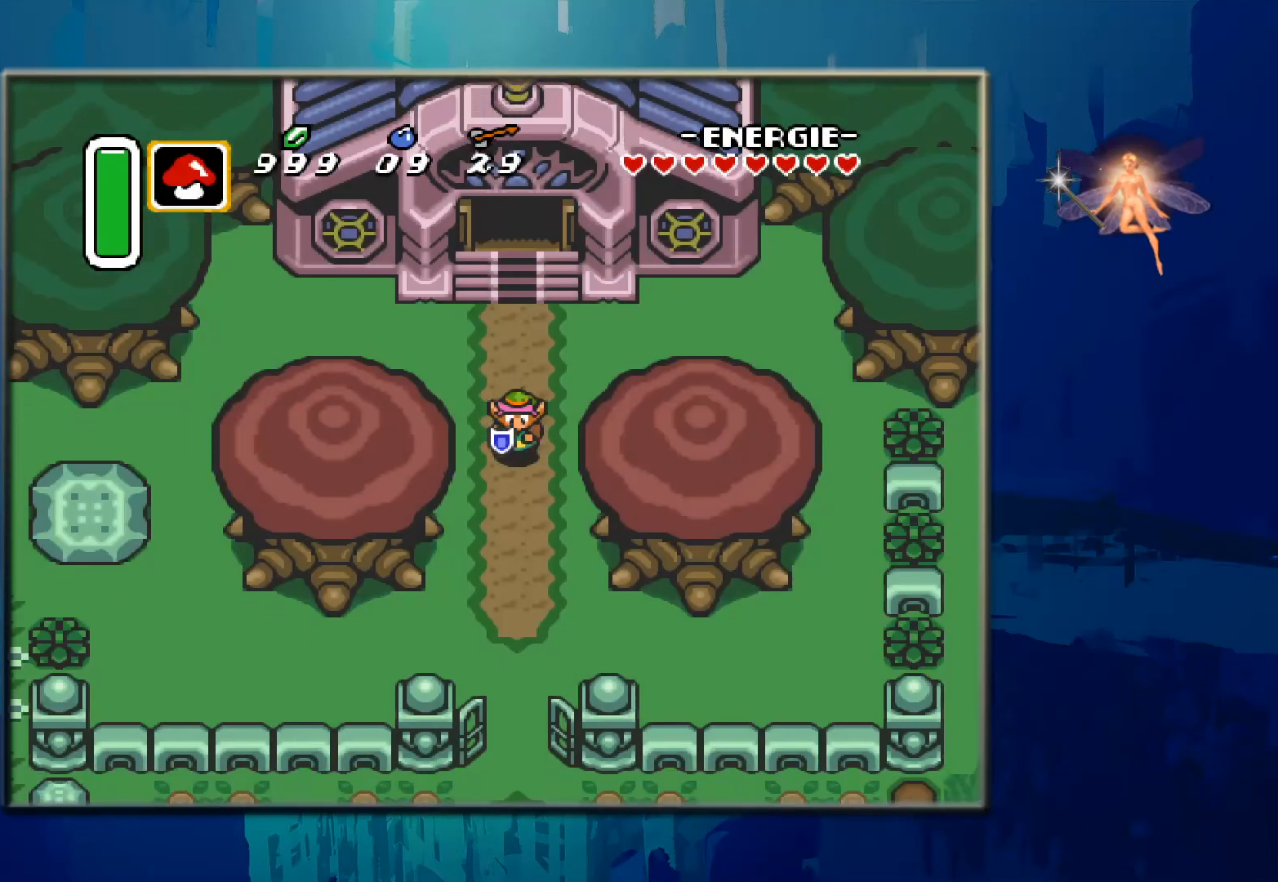
{"buttons": ["DPAD_DOWN"], "events": []}
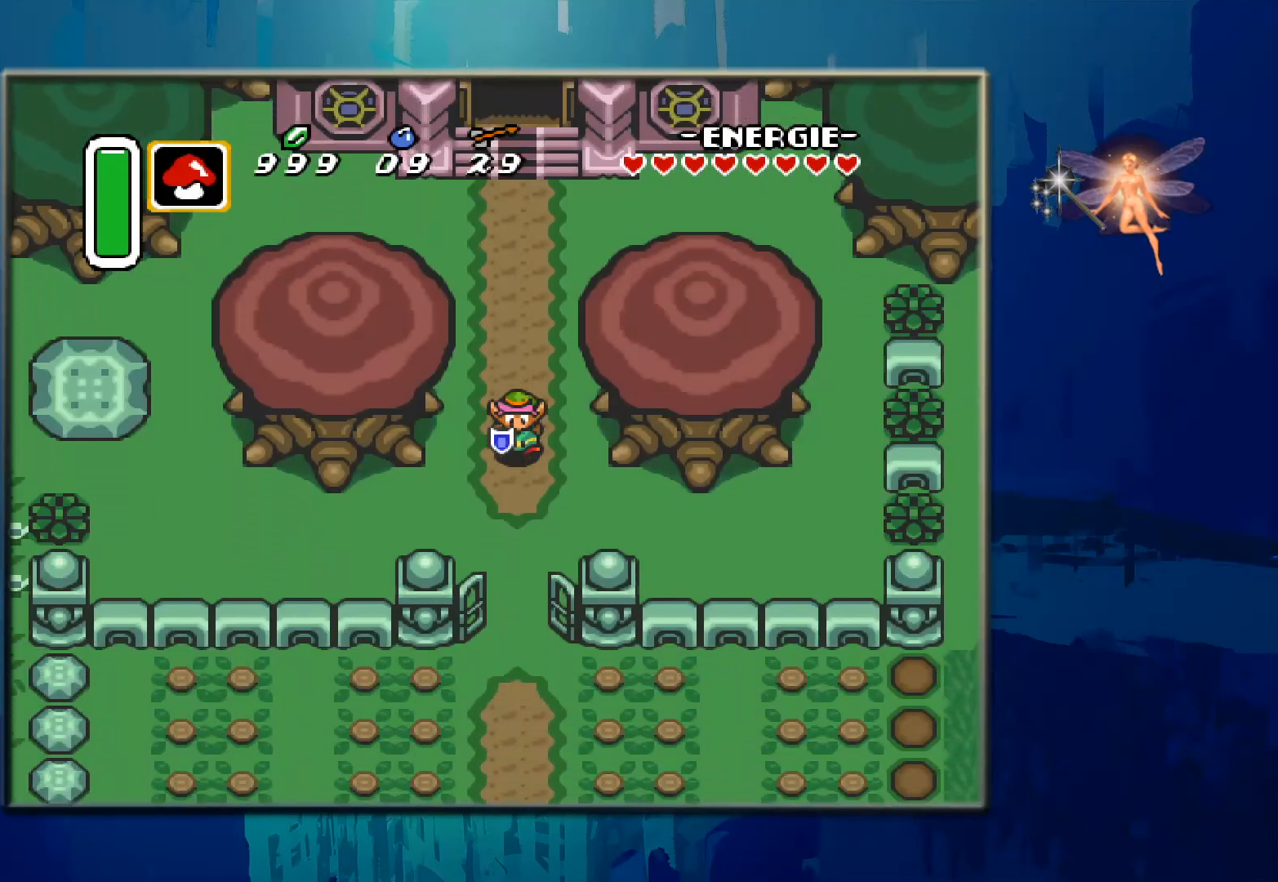
{"buttons": ["DPAD_LEFT"], "events": [[483, "DPAD_DOWN", "up"], [483, "DPAD_LEFT", "down"]]}
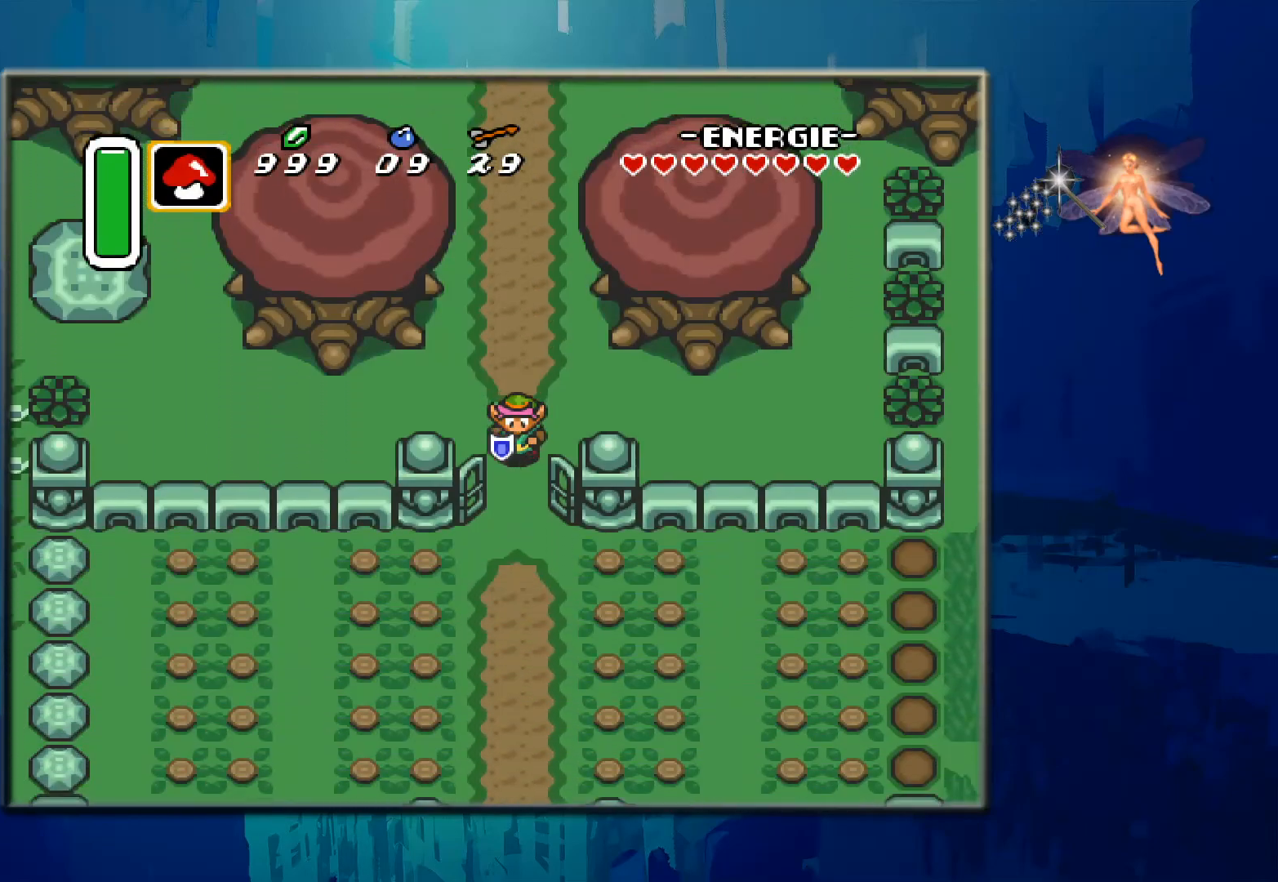
{"buttons": ["DPAD_LEFT"], "events": [[300, "DPAD_UP", "down"], [450, "DPAD_UP", "up"]]}
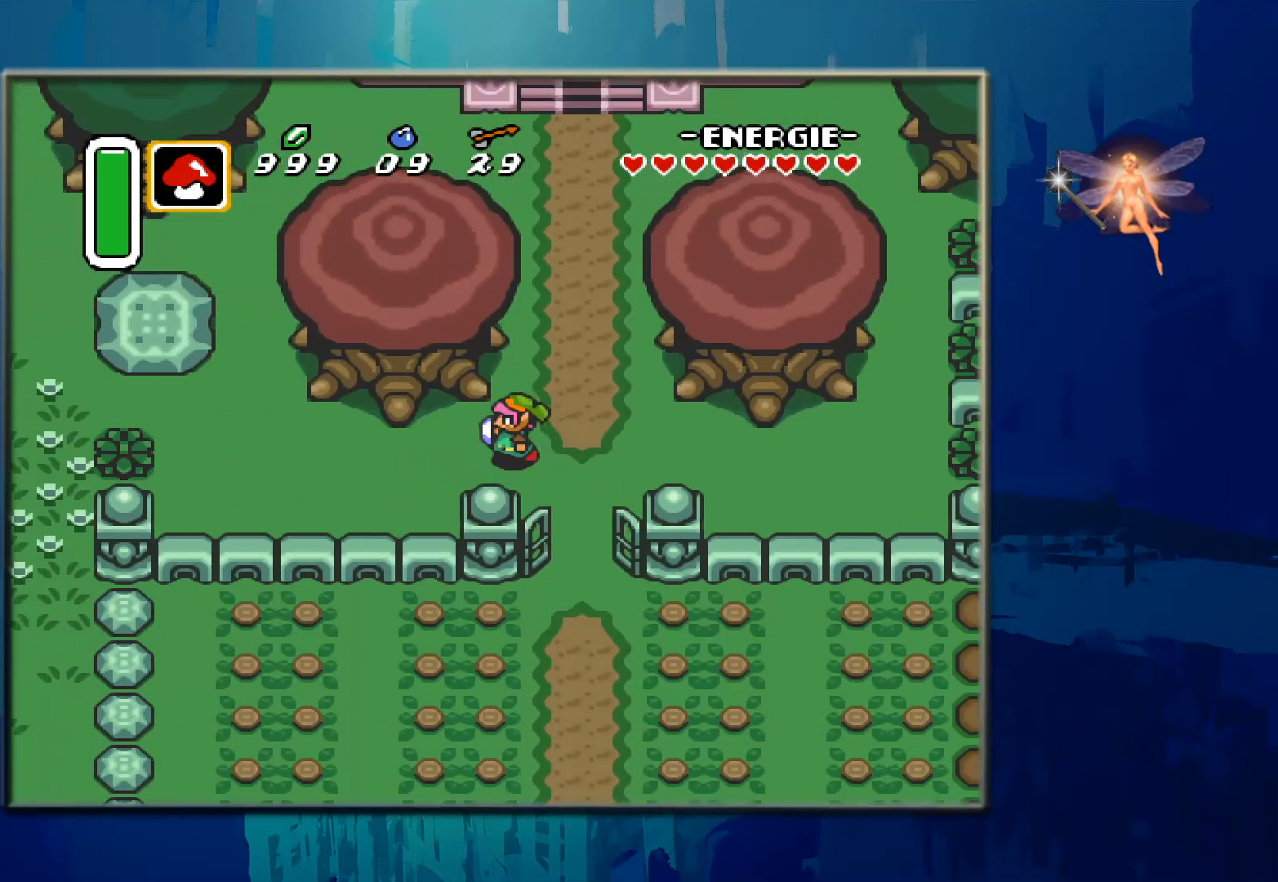
{"buttons": ["DPAD_DOWN", "DPAD_LEFT"], "events": [[367, "B", "down"], [417, "B", "up"], [417, "DPAD_DOWN", "down"]]}
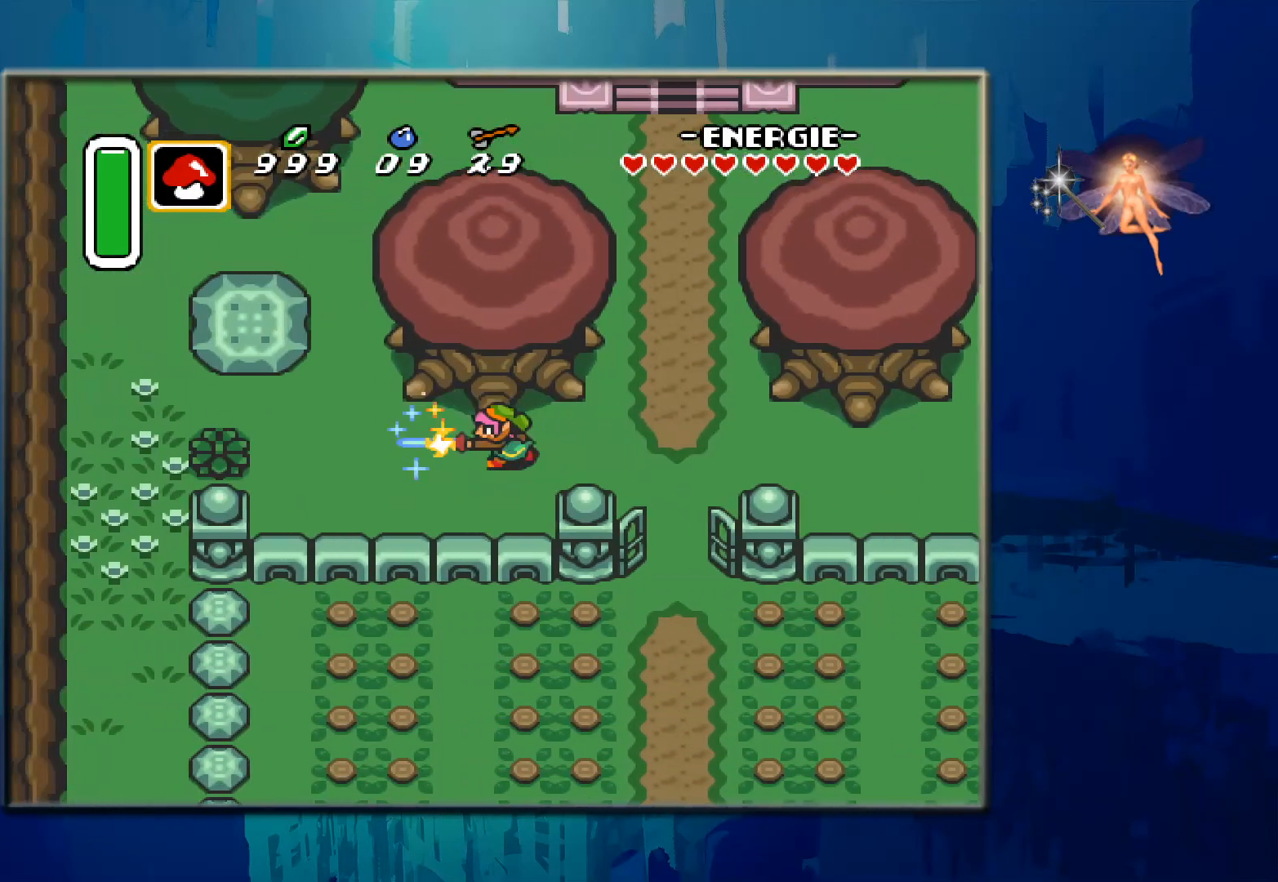
{"buttons": ["DPAD_DOWN", "DPAD_LEFT"], "events": [[67, "DPAD_DOWN", "up"], [467, "DPAD_DOWN", "down"]]}
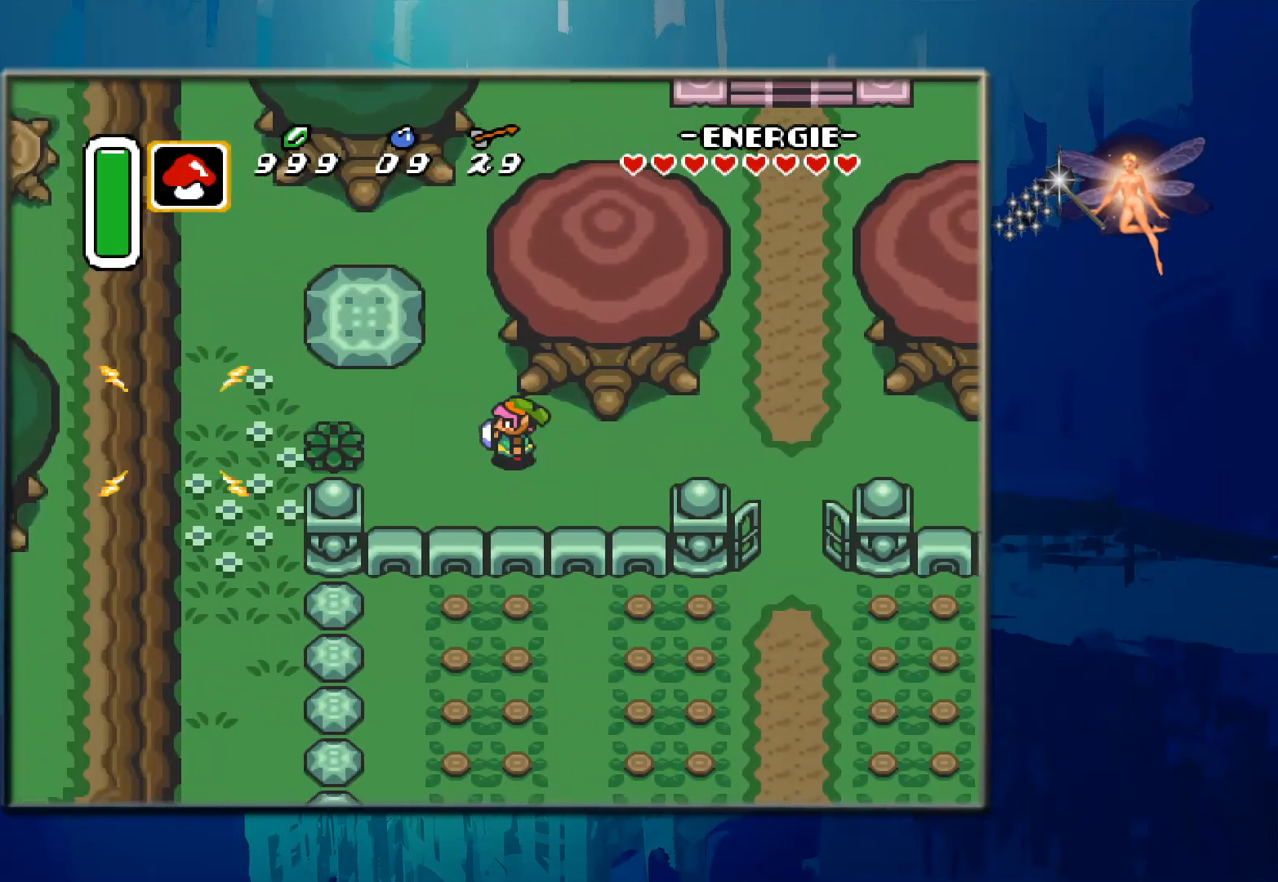
{"buttons": ["DPAD_LEFT"], "events": [[167, "DPAD_DOWN", "up"]]}
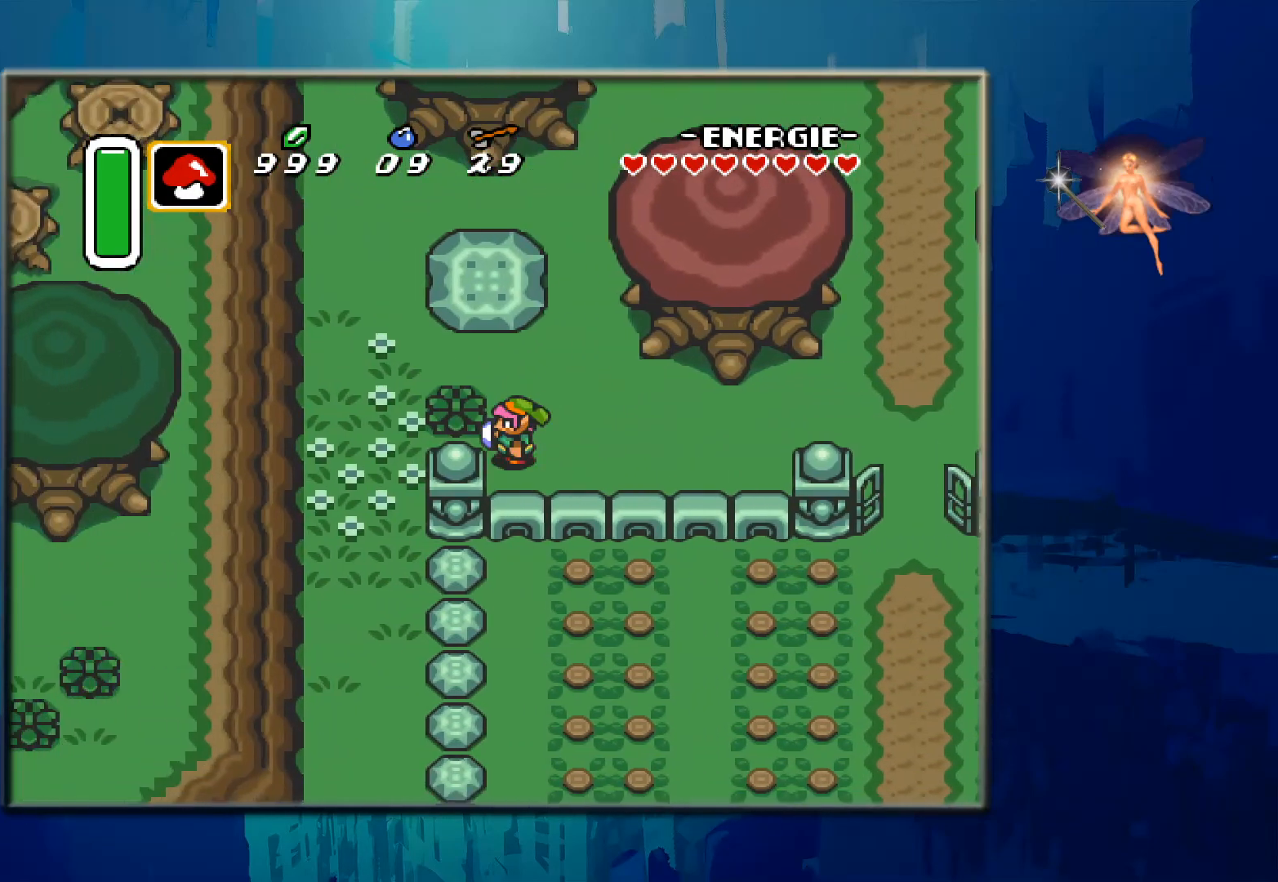
{"buttons": [], "events": [[33, "B", "down"], [283, "B", "up"], [467, "DPAD_LEFT", "up"]]}
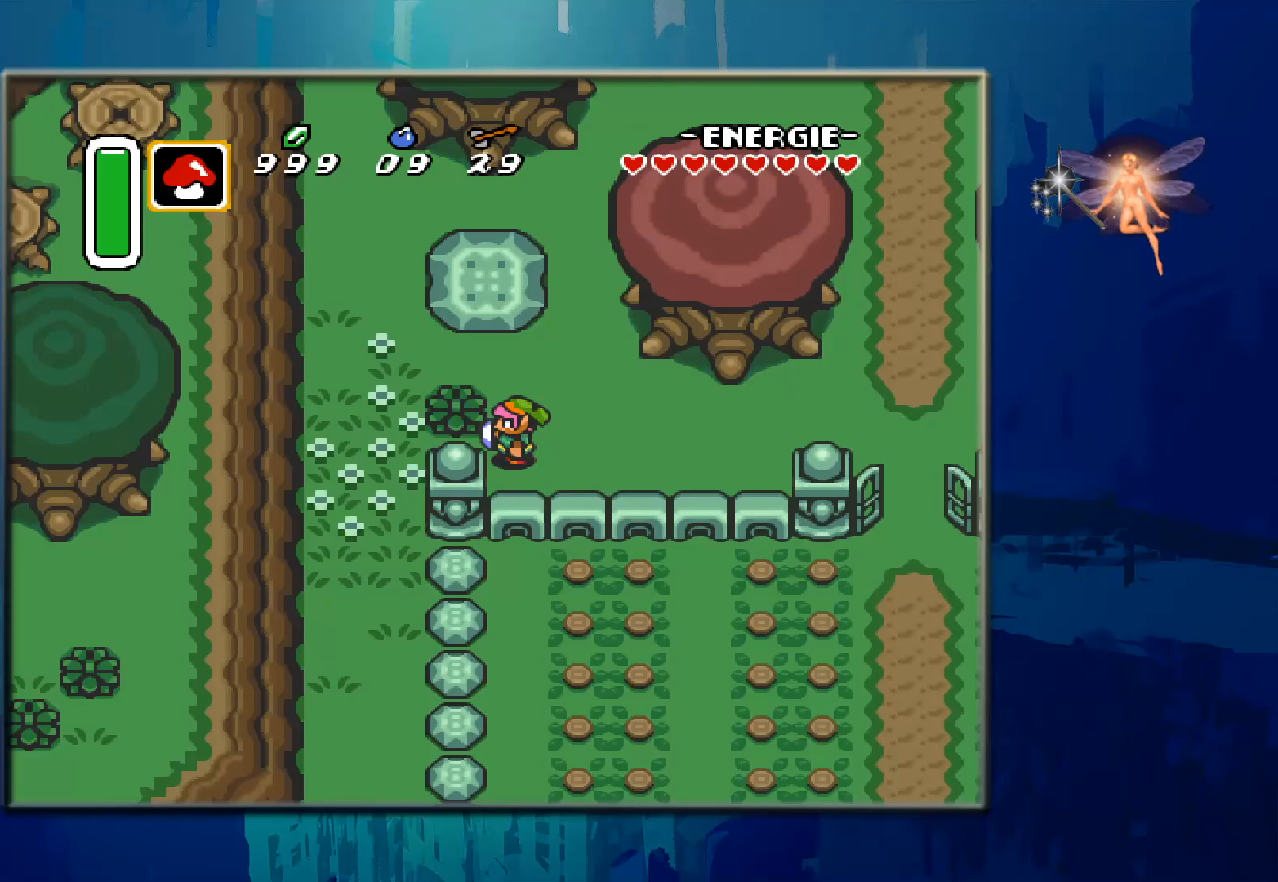
{"buttons": [], "events": [[67, "DPAD_LEFT", "down"], [217, "B", "down"], [400, "B", "up"], [400, "DPAD_LEFT", "up"]]}
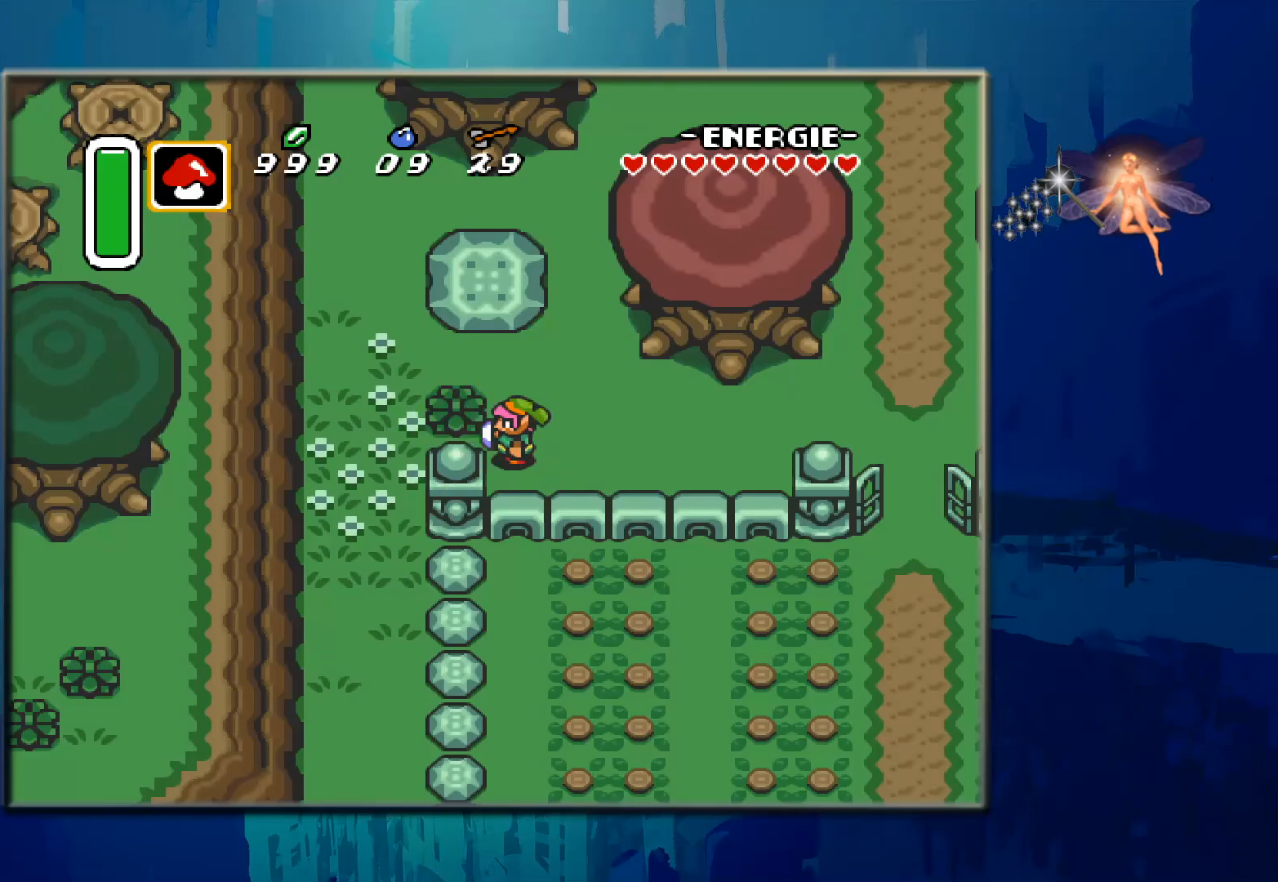
{"buttons": ["B", "DPAD_LEFT"], "events": [[67, "DPAD_LEFT", "down"], [67, "DPAD_UP", "down"], [183, "DPAD_LEFT", "up"], [183, "DPAD_UP", "up"], [317, "DPAD_LEFT", "down"], [433, "B", "down"]]}